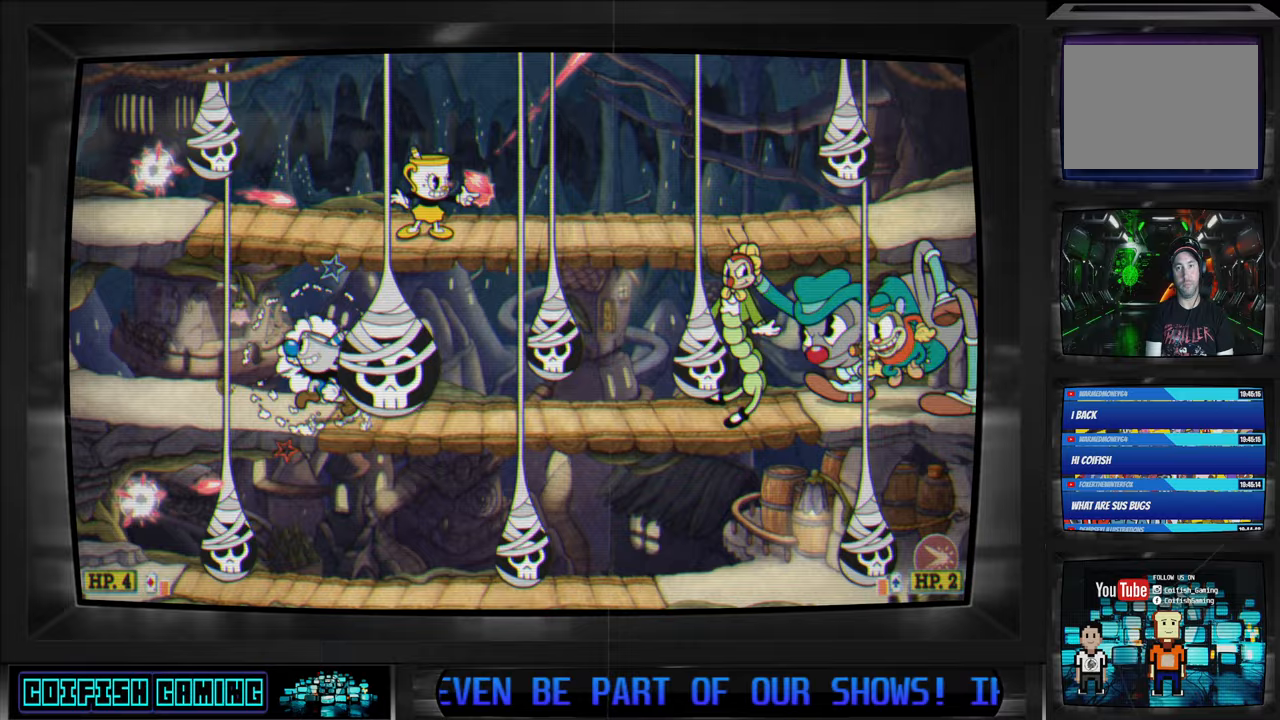
Gameplay with a controller (Xbox layout); each line is a JSON object with the inputs held at the frame after it. "events" lists button and stick changes between this image and that frame as [ms after this image, input, new state], when the widget could be followed in between.
{"buttons": ["X", "DPAD_LEFT"], "left_stick": "center", "right_stick": "center", "events": [[217, "DPAD_LEFT", "down"]]}
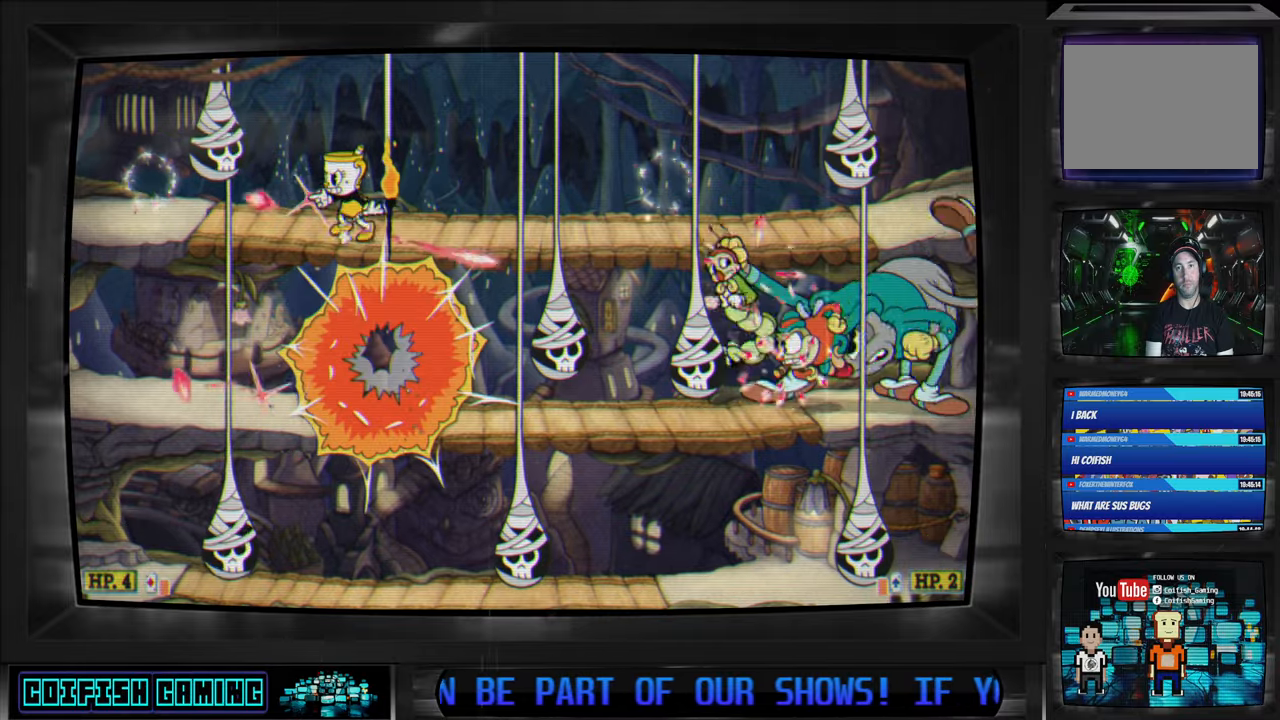
{"buttons": ["X", "DPAD_LEFT"], "left_stick": "center", "right_stick": "center", "events": [[50, "DPAD_LEFT", "up"], [100, "L1", "down"], [233, "L1", "up"], [467, "DPAD_LEFT", "down"]]}
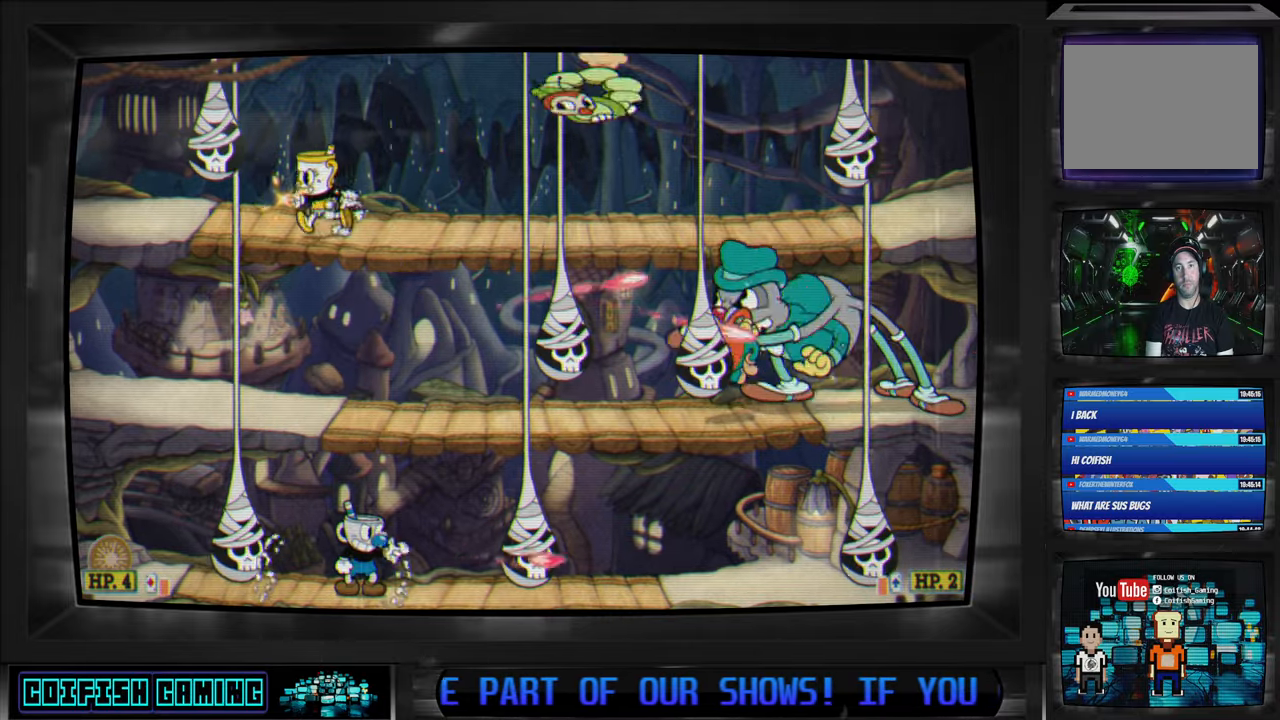
{"buttons": ["X", "DPAD_RIGHT"], "left_stick": "center", "right_stick": "center", "events": [[83, "DPAD_LEFT", "up"], [317, "DPAD_RIGHT", "down"]]}
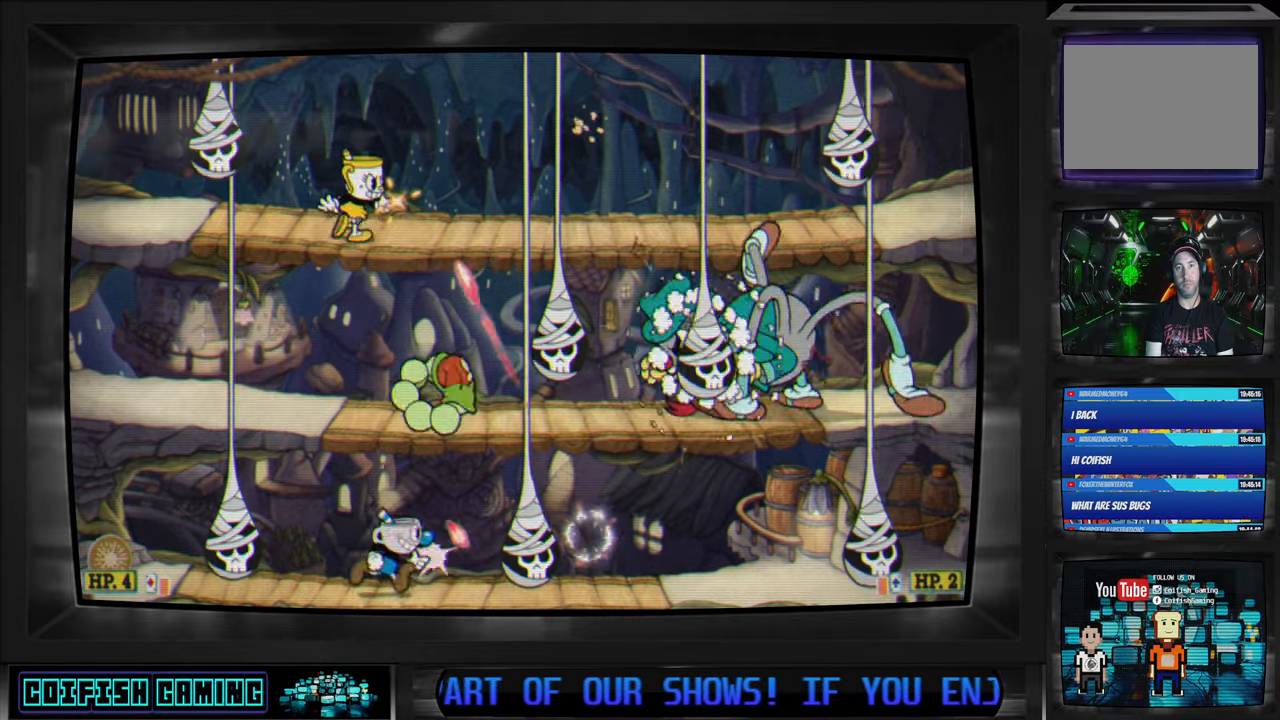
{"buttons": ["X", "DPAD_RIGHT"], "left_stick": "center", "right_stick": "center", "events": [[217, "DPAD_RIGHT", "up"], [400, "DPAD_RIGHT", "down"]]}
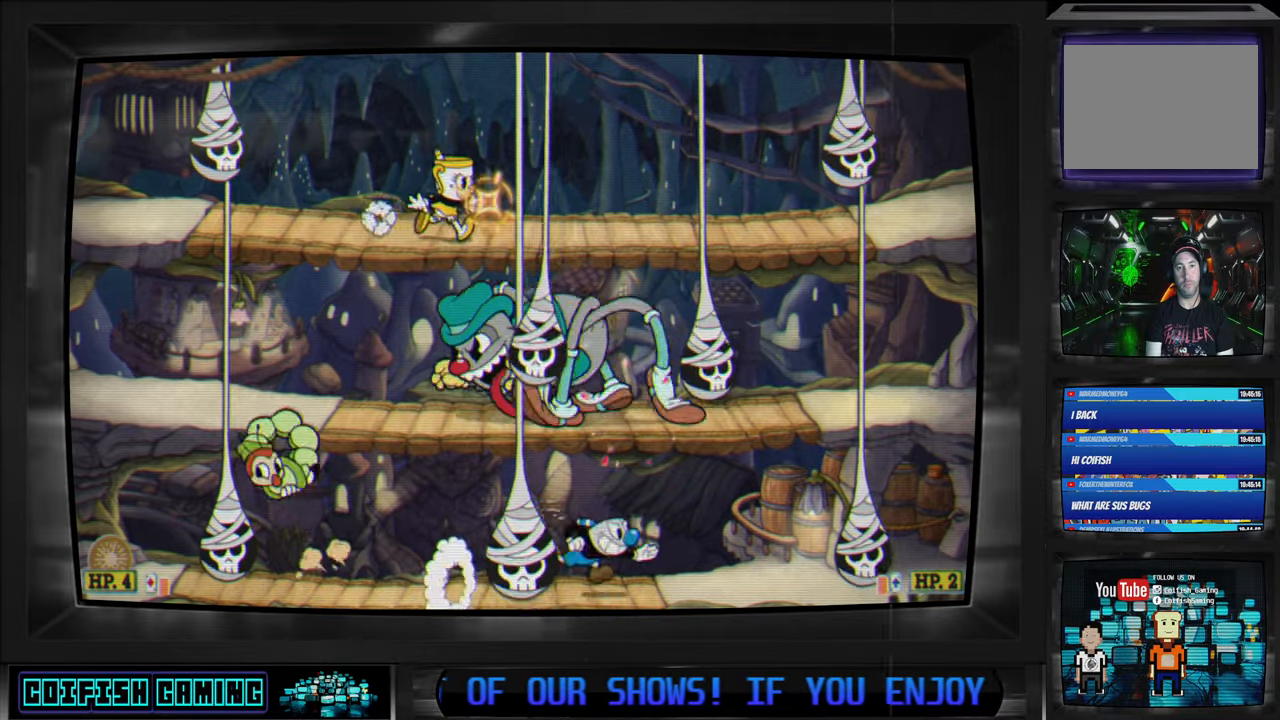
{"buttons": ["DPAD_LEFT"], "left_stick": "center", "right_stick": "center", "events": [[233, "DPAD_RIGHT", "up"], [383, "DPAD_LEFT", "down"], [467, "X", "up"]]}
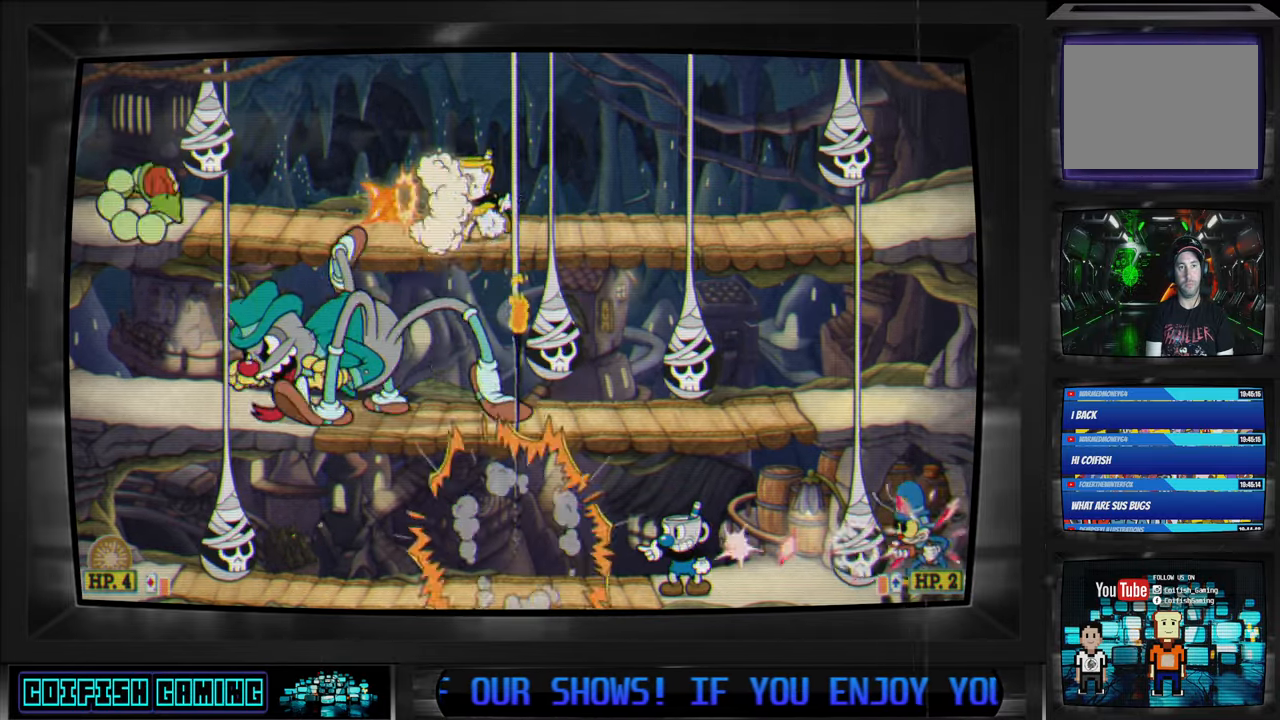
{"buttons": ["X"], "left_stick": "center", "right_stick": "center", "events": [[17, "DPAD_LEFT", "up"], [17, "X", "down"], [117, "X", "up"], [233, "X", "down"]]}
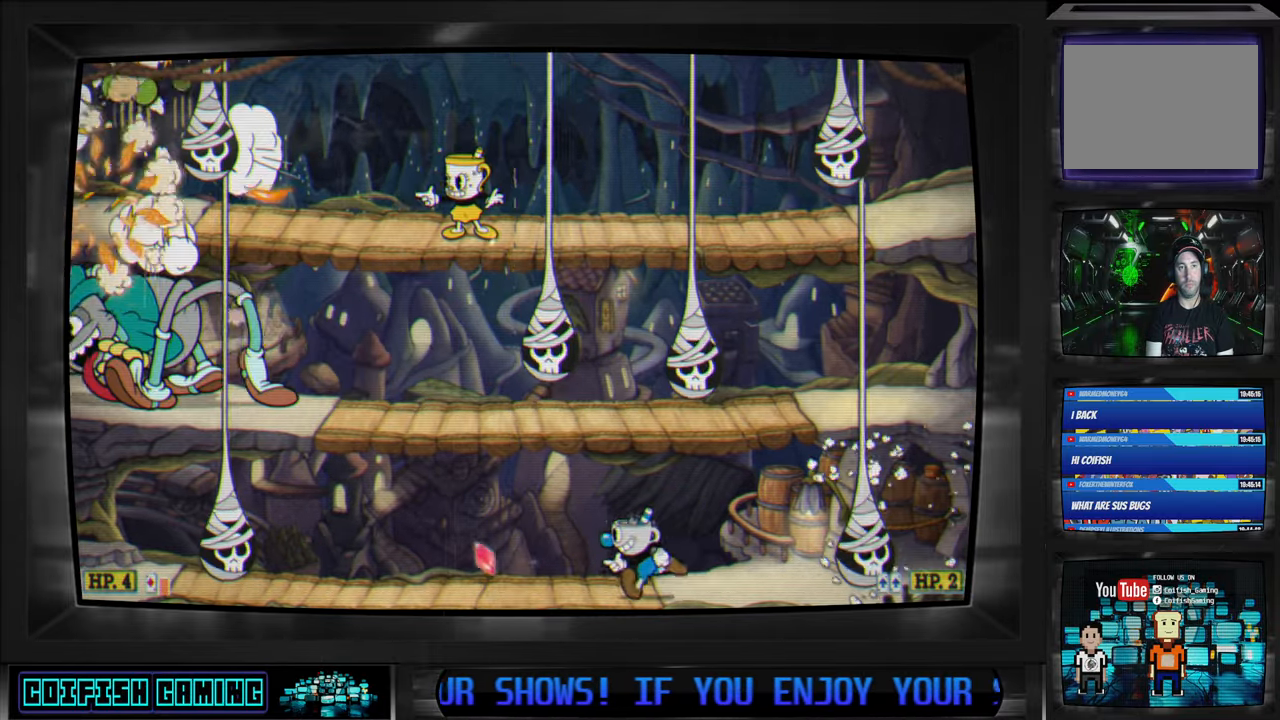
{"buttons": ["X", "DPAD_RIGHT"], "left_stick": "center", "right_stick": "center", "events": [[467, "DPAD_RIGHT", "down"]]}
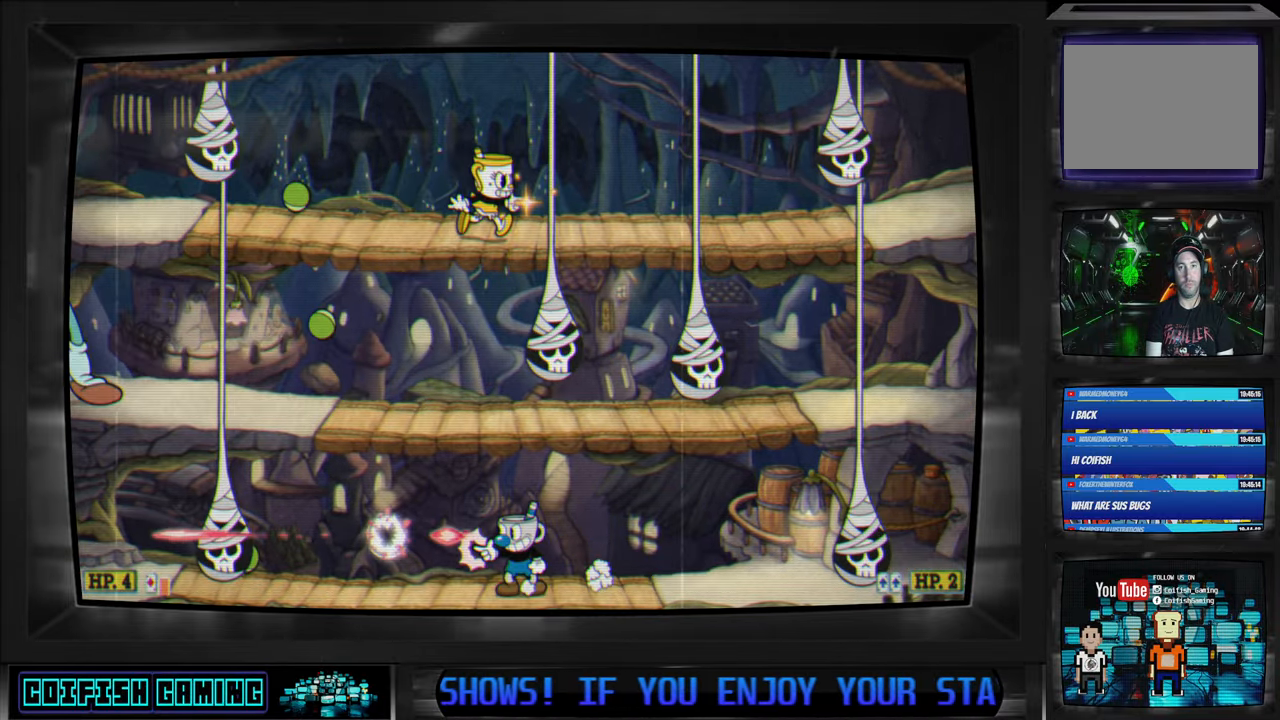
{"buttons": ["X", "DPAD_RIGHT"], "left_stick": "center", "right_stick": "center", "events": [[133, "DPAD_RIGHT", "up"], [183, "L1", "down"], [267, "L1", "up"], [450, "DPAD_RIGHT", "down"]]}
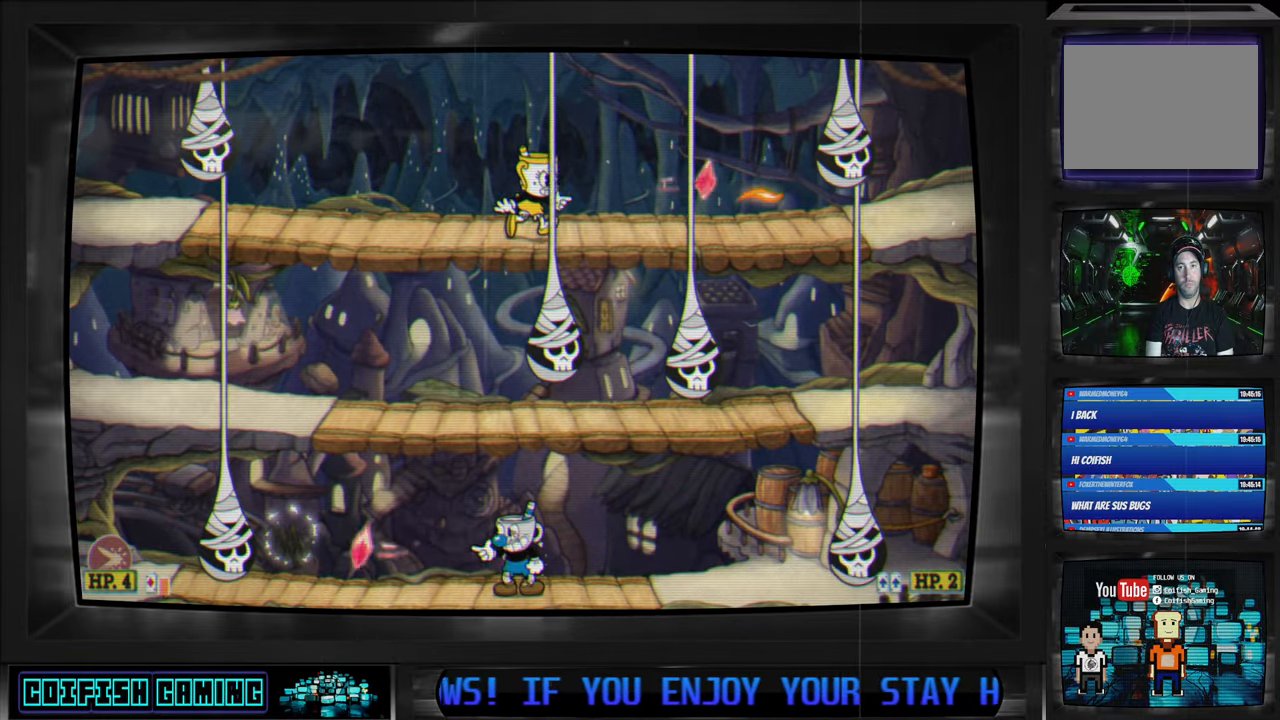
{"buttons": ["X"], "left_stick": "center", "right_stick": "center", "events": [[67, "DPAD_RIGHT", "up"]]}
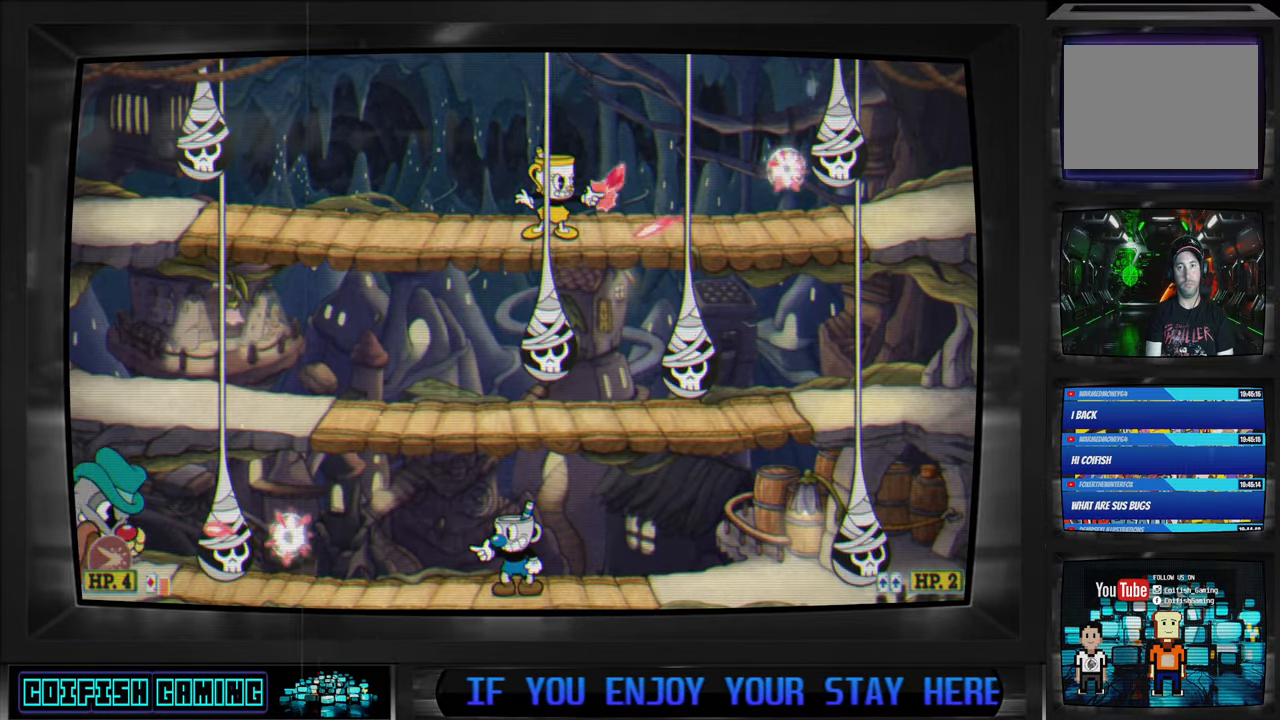
{"buttons": ["X", "DPAD_LEFT"], "left_stick": "center", "right_stick": "center", "events": [[33, "DPAD_RIGHT", "down"], [150, "DPAD_RIGHT", "up"], [317, "DPAD_LEFT", "down"]]}
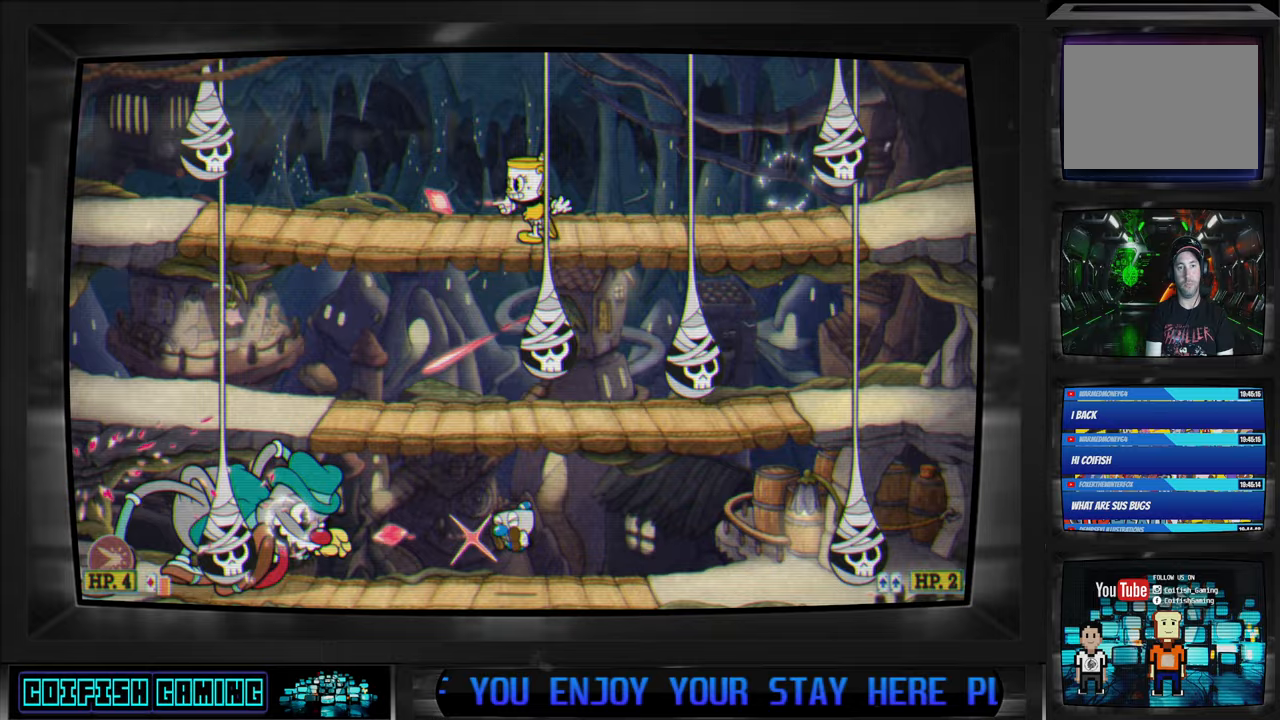
{"buttons": ["X"], "left_stick": "center", "right_stick": "center", "events": [[150, "DPAD_LEFT", "up"]]}
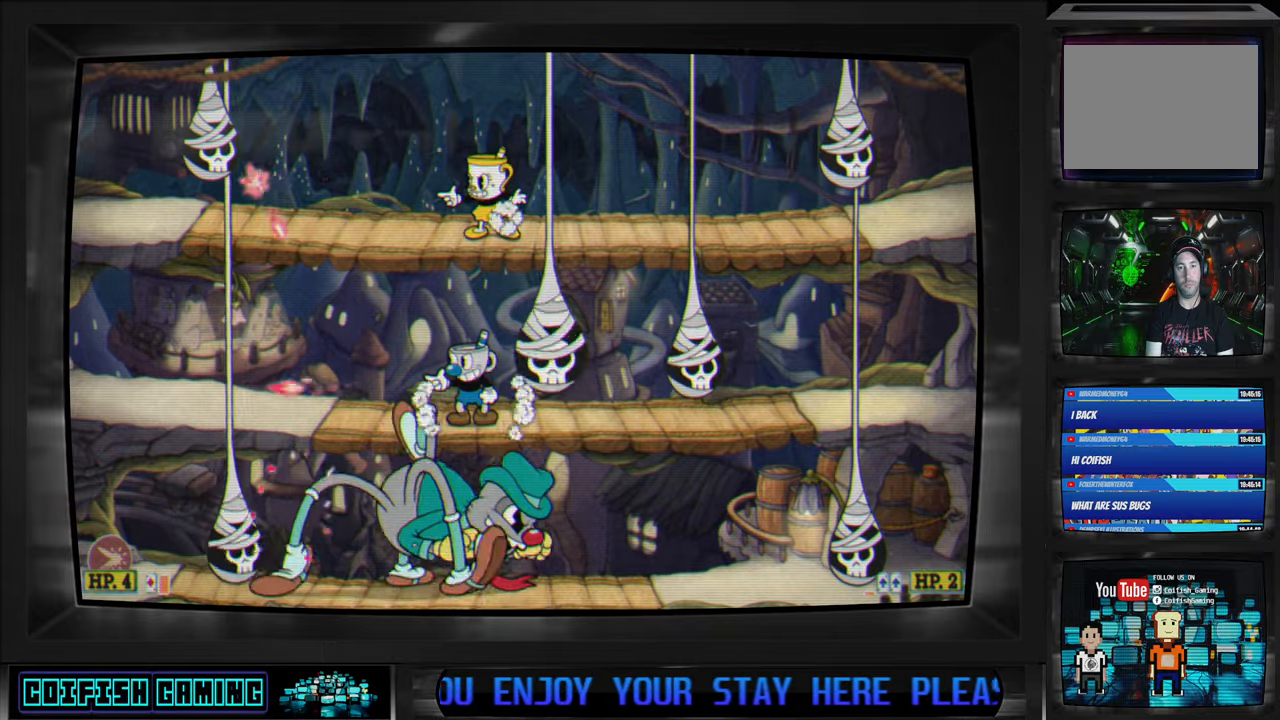
{"buttons": ["X", "DPAD_LEFT"], "left_stick": "center", "right_stick": "center", "events": [[400, "DPAD_LEFT", "down"]]}
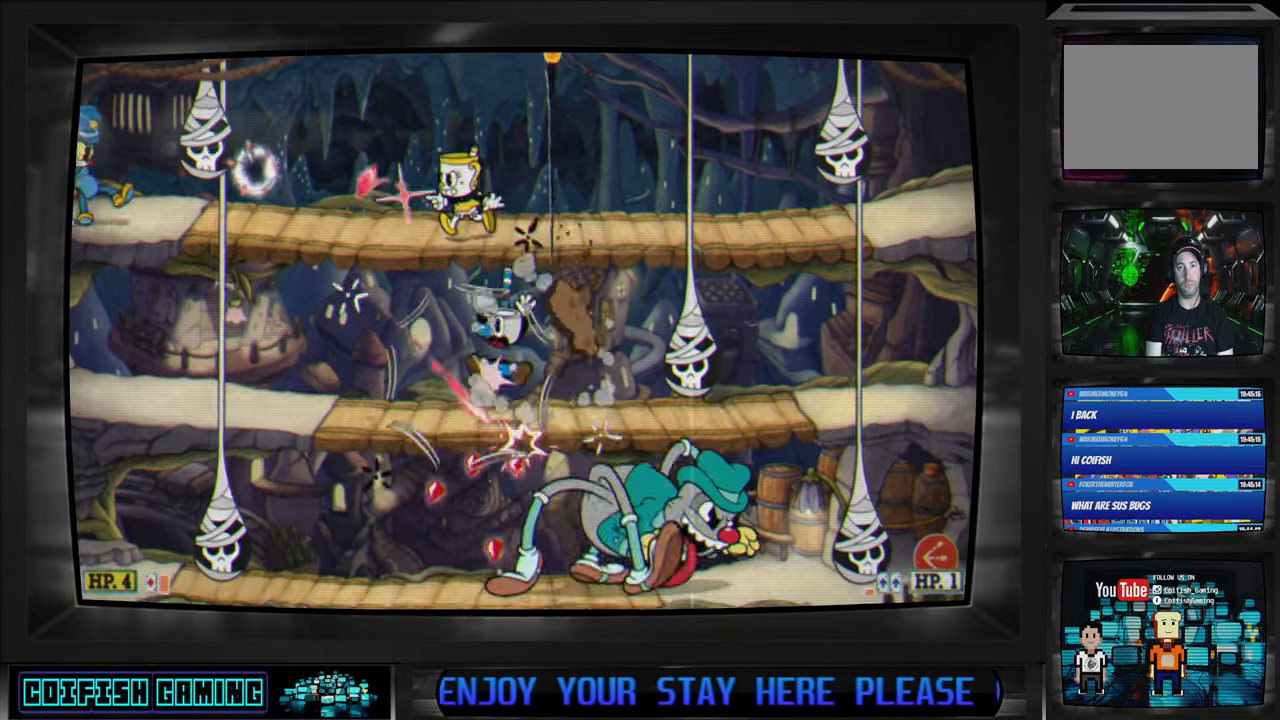
{"buttons": ["X"], "left_stick": "center", "right_stick": "center", "events": [[83, "DPAD_LEFT", "up"], [267, "DPAD_RIGHT", "down"], [483, "DPAD_RIGHT", "up"]]}
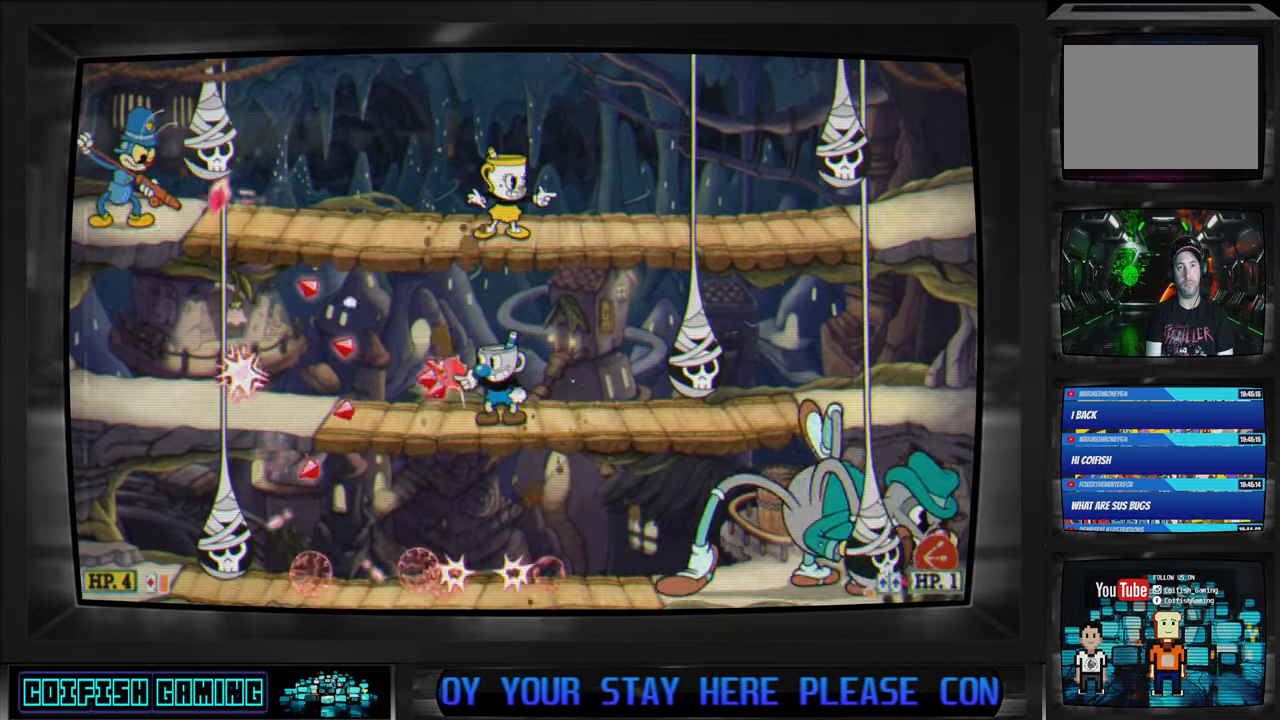
{"buttons": ["X"], "left_stick": "center", "right_stick": "center", "events": []}
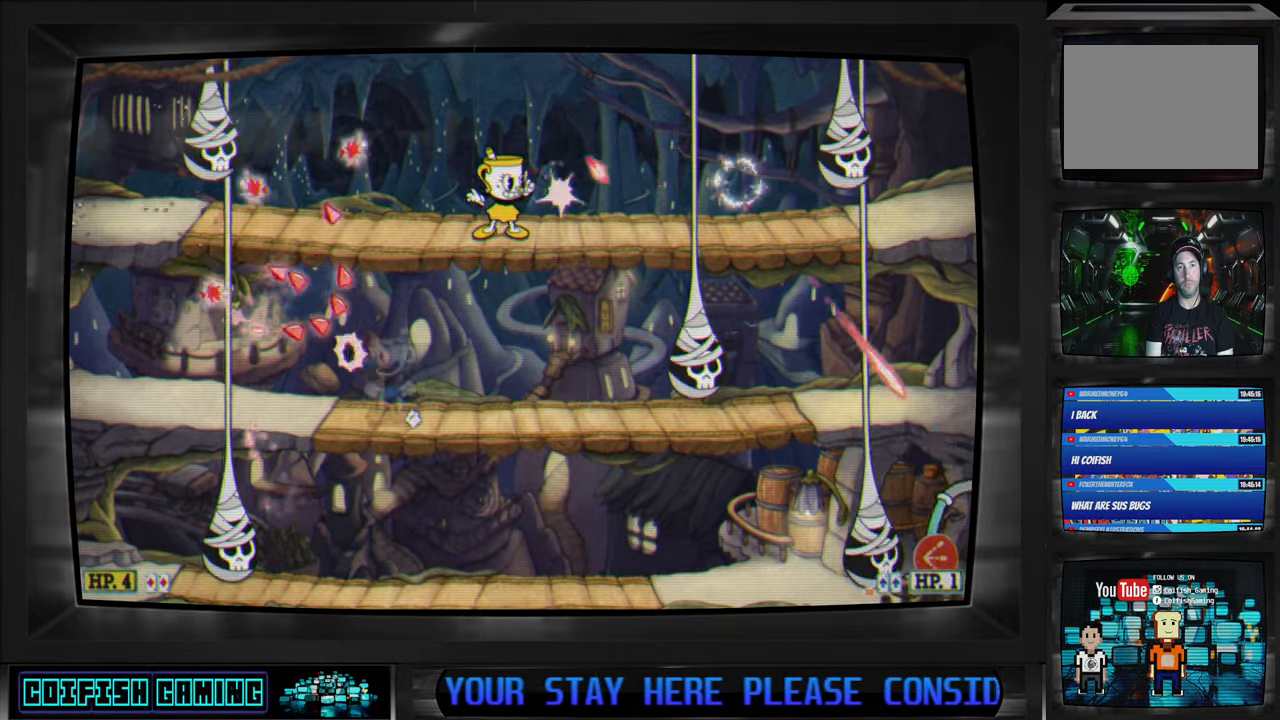
{"buttons": ["X"], "left_stick": "center", "right_stick": "center", "events": []}
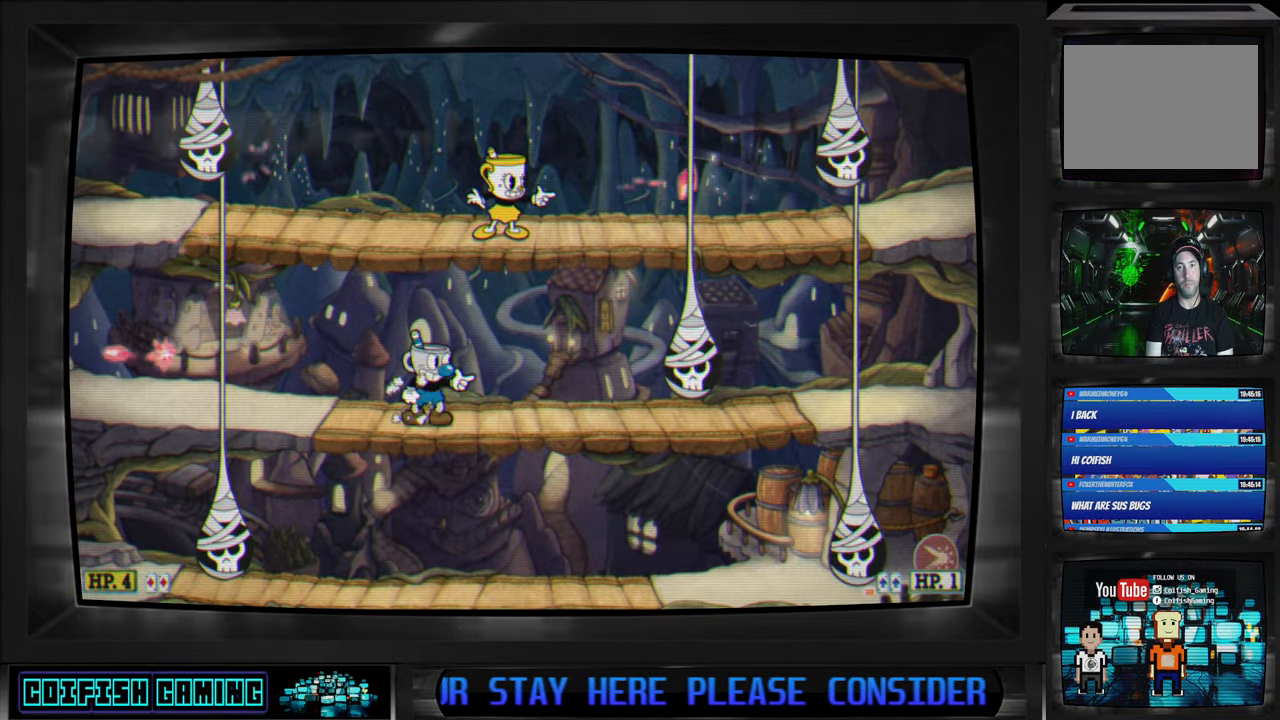
{"buttons": ["X"], "left_stick": "center", "right_stick": "center", "events": [[267, "DPAD_DOWN", "down"], [367, "A", "down"], [483, "A", "up"], [483, "DPAD_DOWN", "up"]]}
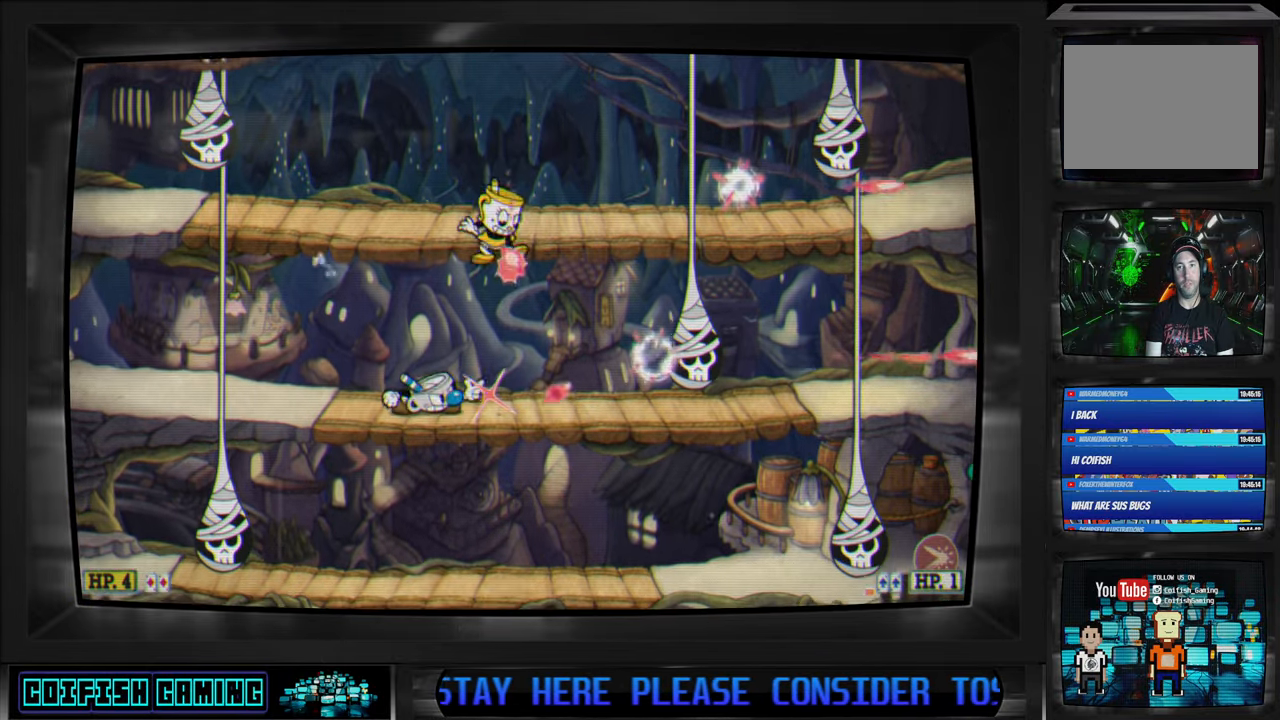
{"buttons": ["X"], "left_stick": "center", "right_stick": "center", "events": [[133, "DPAD_LEFT", "down"], [383, "DPAD_LEFT", "up"]]}
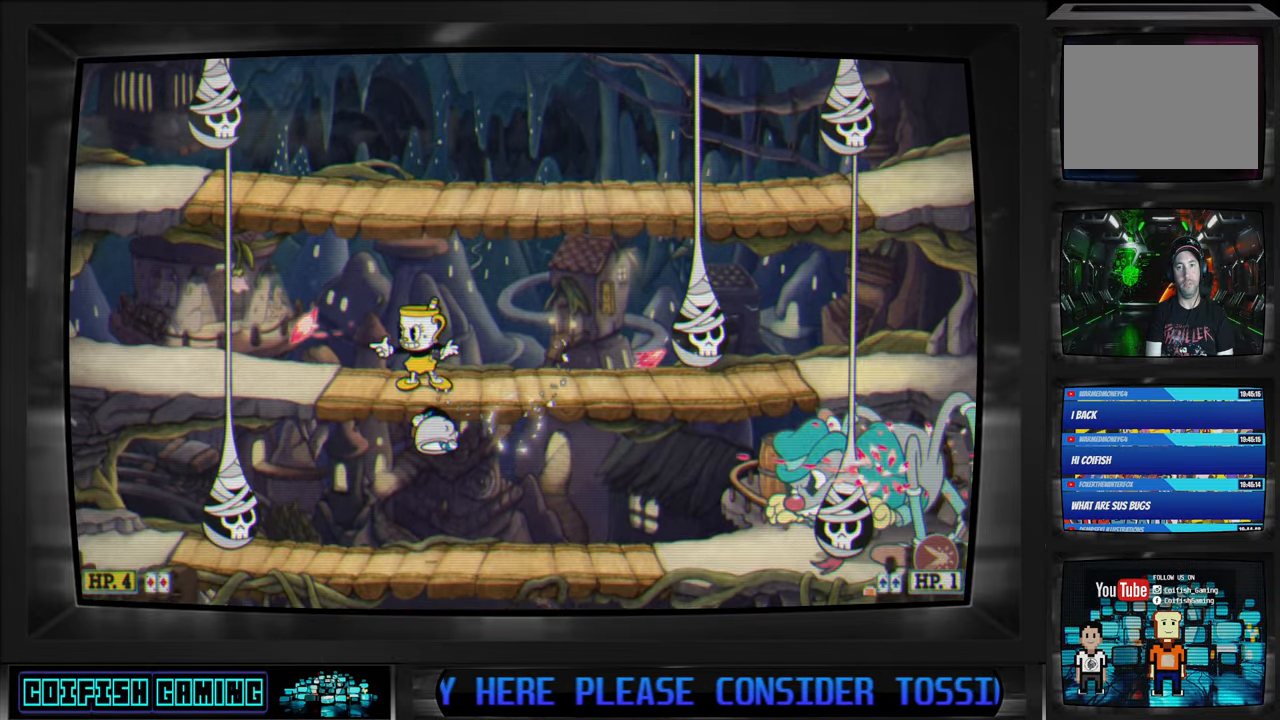
{"buttons": ["A", "X"], "left_stick": "center", "right_stick": "center", "events": [[17, "DPAD_RIGHT", "down"], [100, "DPAD_RIGHT", "up"], [250, "A", "down"], [400, "A", "up"], [483, "A", "down"]]}
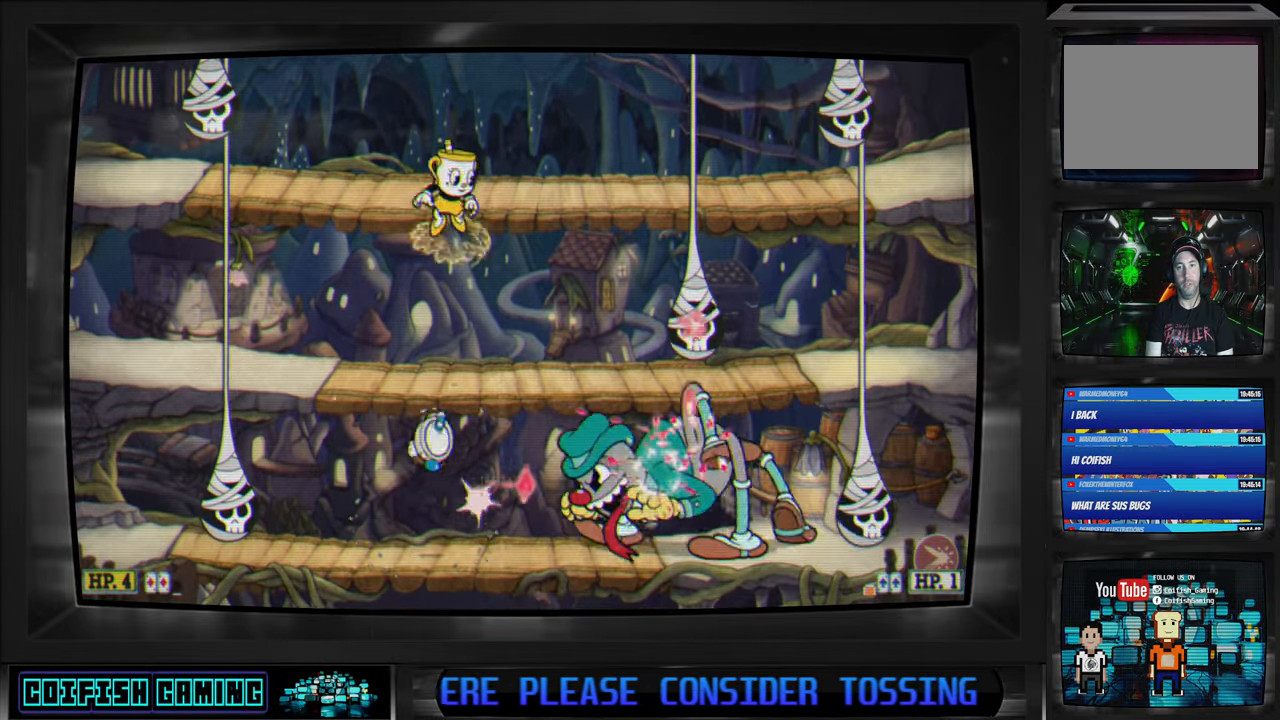
{"buttons": ["X"], "left_stick": "center", "right_stick": "center", "events": [[100, "A", "up"]]}
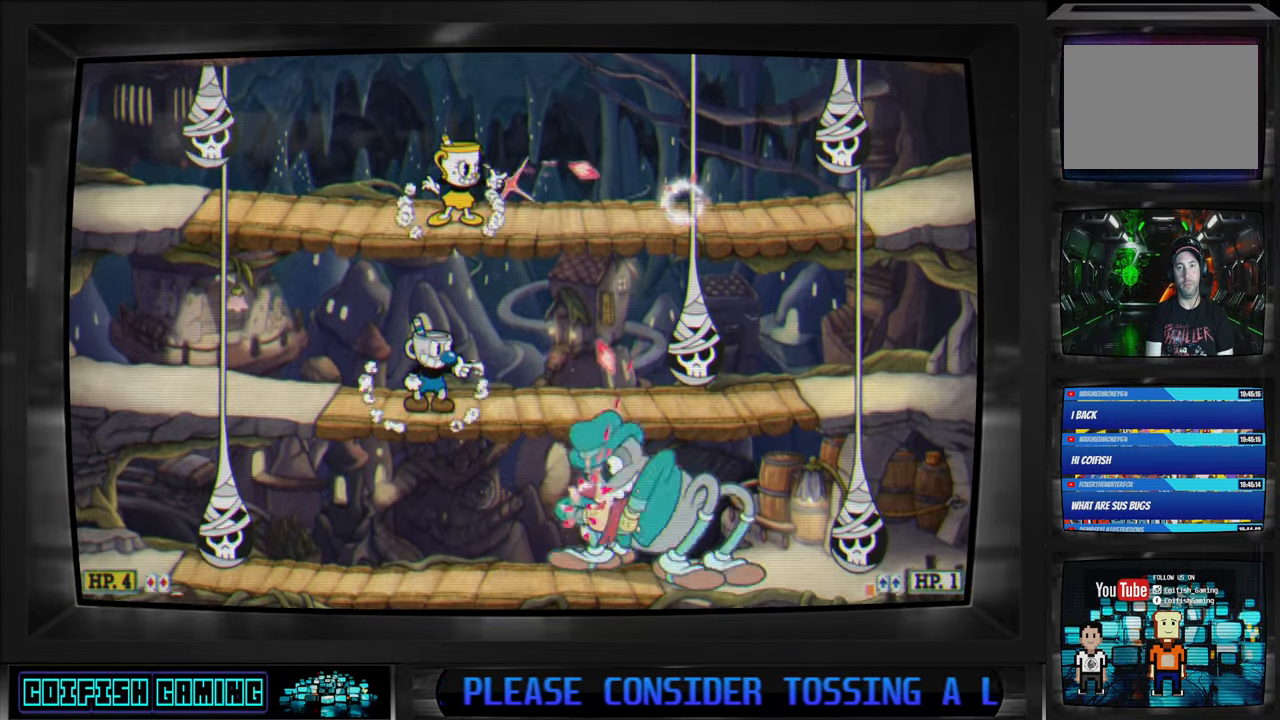
{"buttons": ["X"], "left_stick": "center", "right_stick": "center", "events": []}
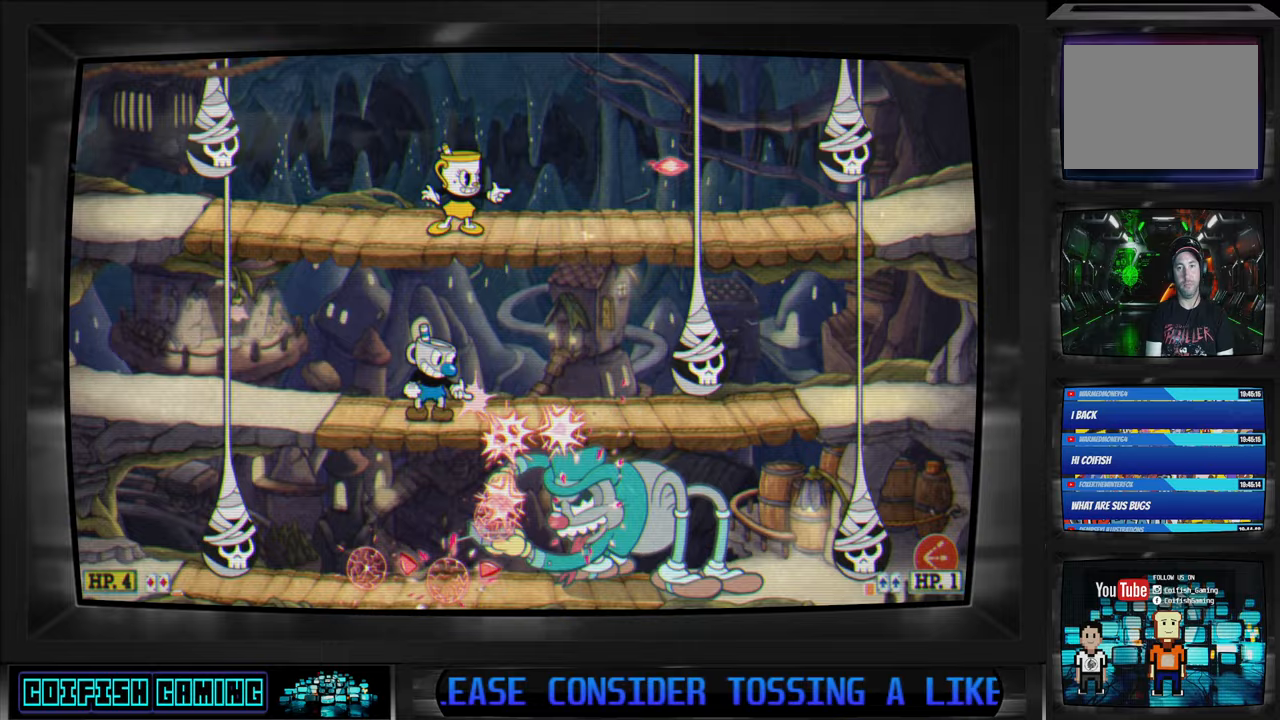
{"buttons": ["X"], "left_stick": "center", "right_stick": "center", "events": []}
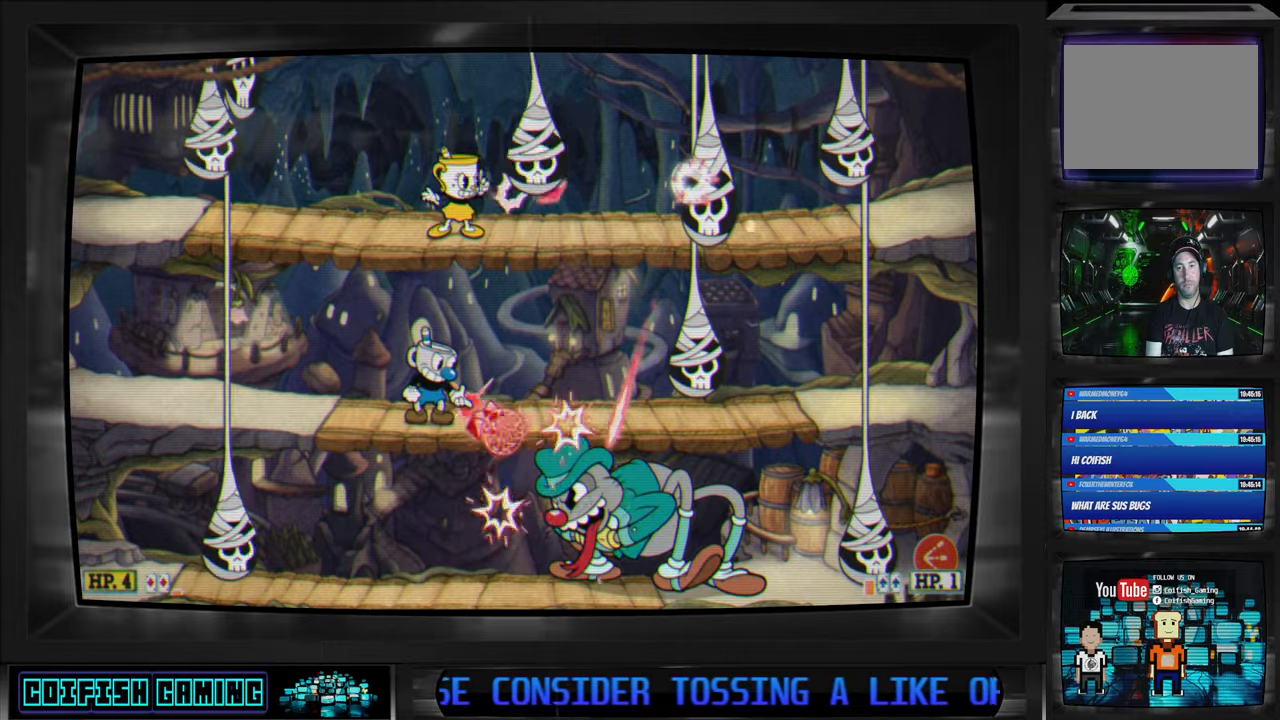
{"buttons": ["X"], "left_stick": "center", "right_stick": "center", "events": [[217, "DPAD_LEFT", "down"], [433, "DPAD_LEFT", "up"]]}
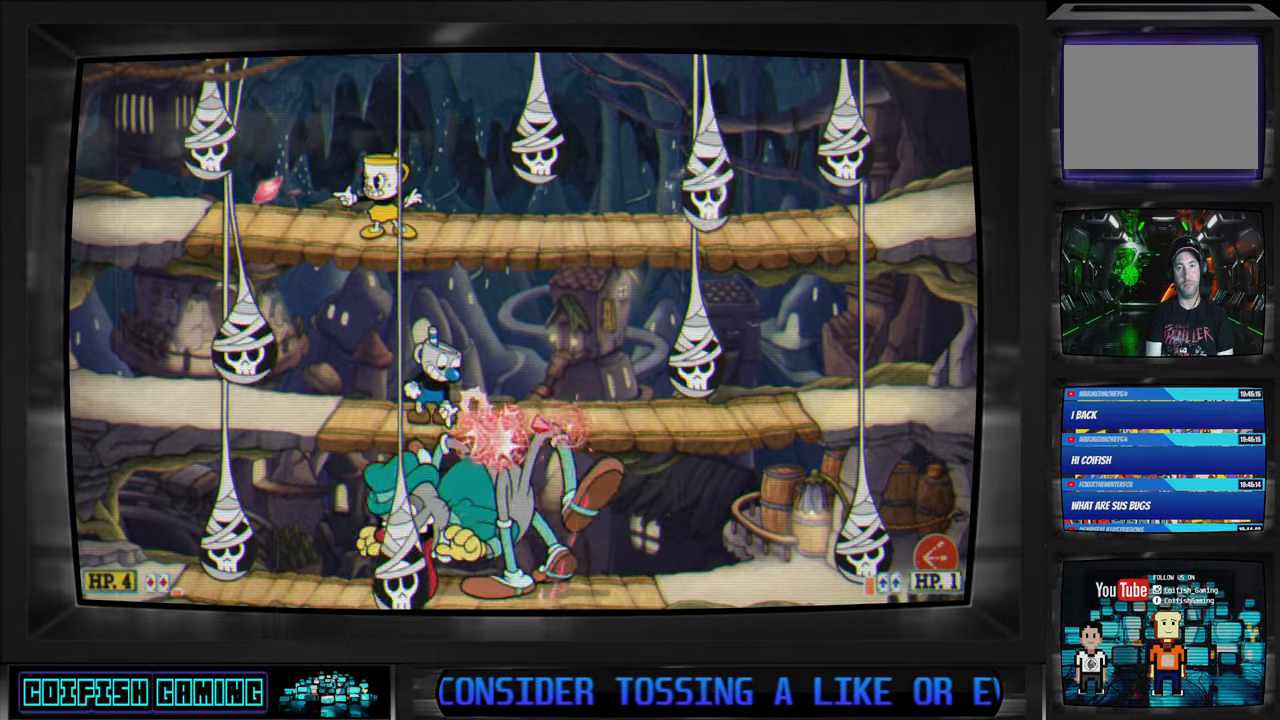
{"buttons": ["X"], "left_stick": "center", "right_stick": "center", "events": []}
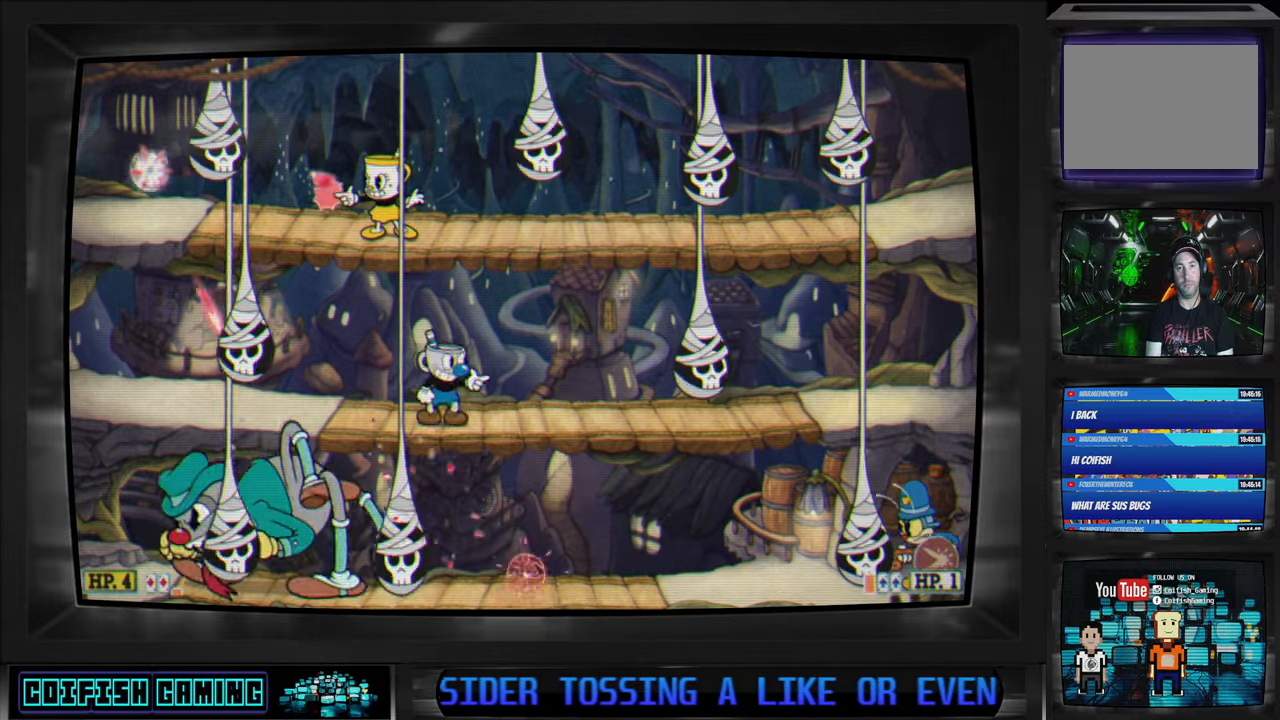
{"buttons": ["X"], "left_stick": "center", "right_stick": "center", "events": []}
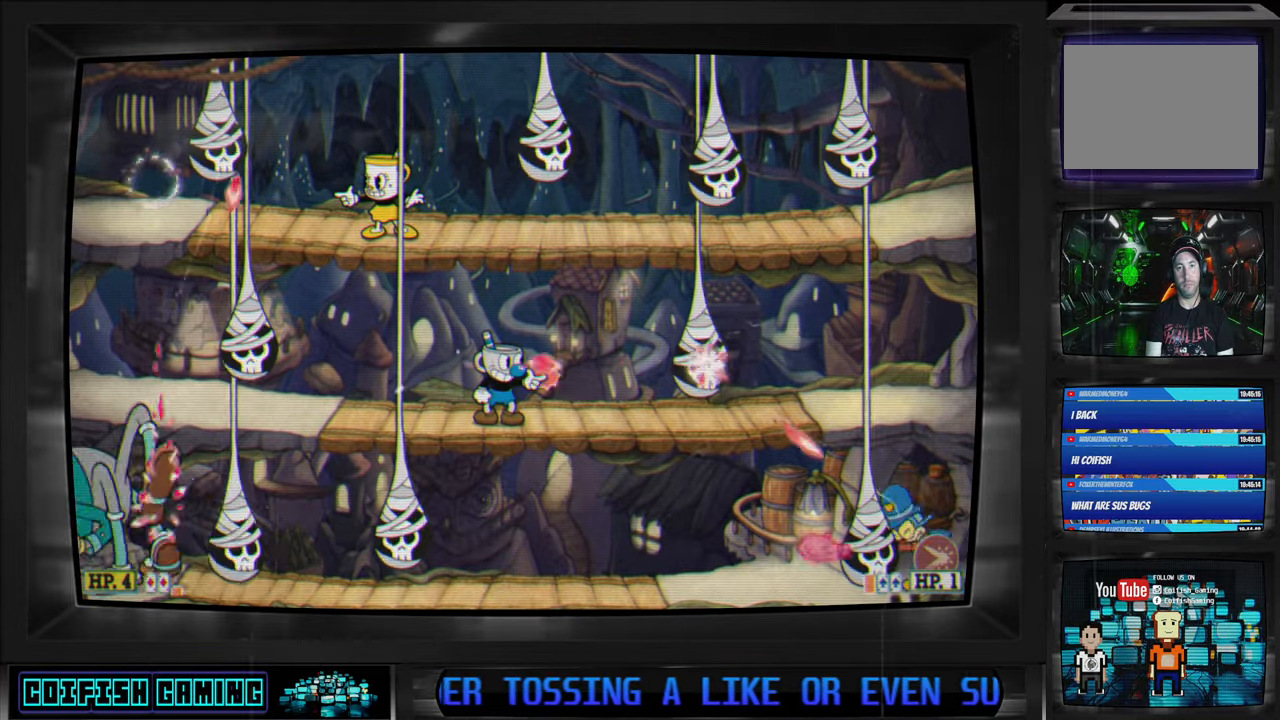
{"buttons": ["X"], "left_stick": "center", "right_stick": "center", "events": []}
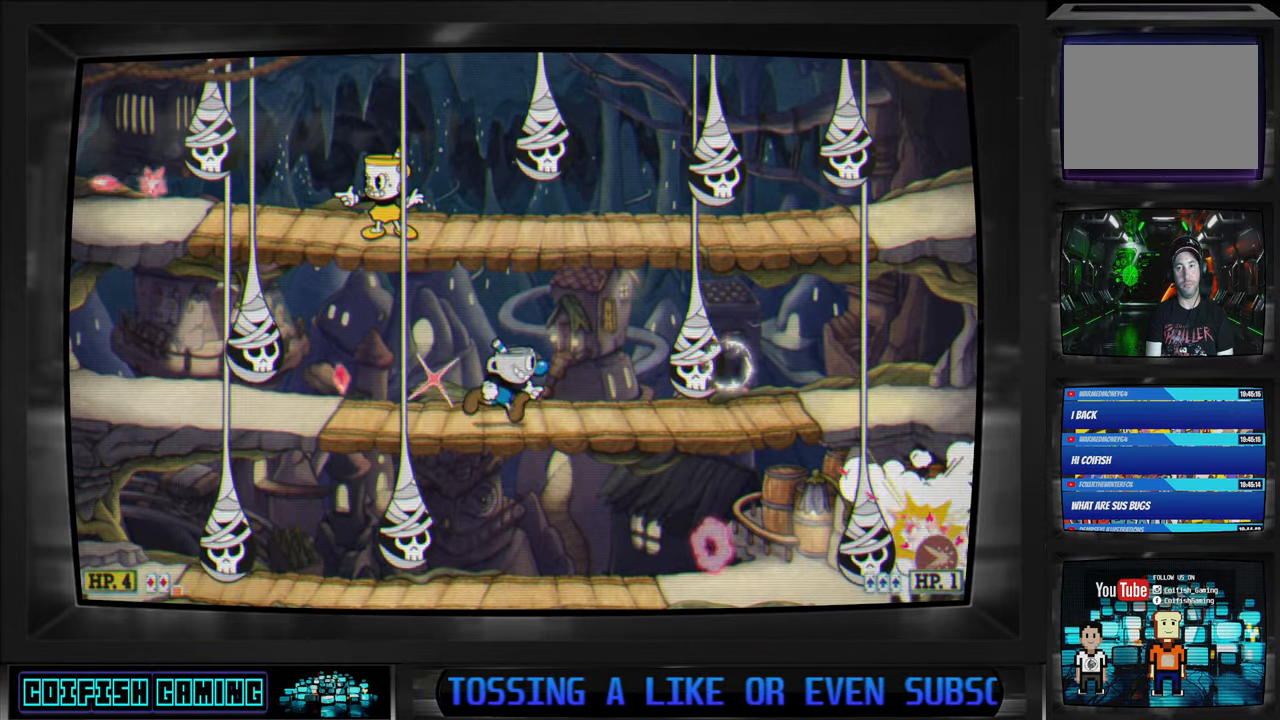
{"buttons": ["A", "X", "DPAD_DOWN"], "left_stick": "center", "right_stick": "center", "events": [[350, "DPAD_DOWN", "down"], [433, "A", "down"]]}
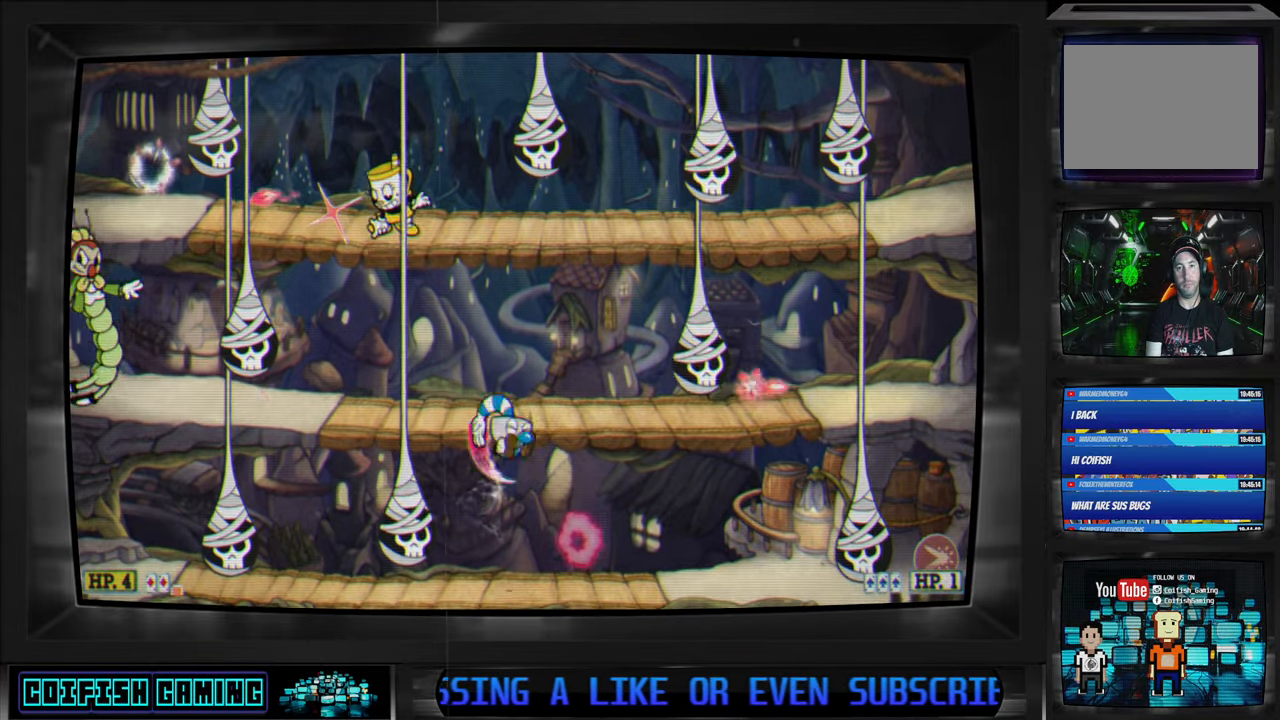
{"buttons": ["X", "DPAD_RIGHT"], "left_stick": "center", "right_stick": "center", "events": [[50, "A", "up"], [50, "DPAD_DOWN", "up"], [117, "DPAD_RIGHT", "down"]]}
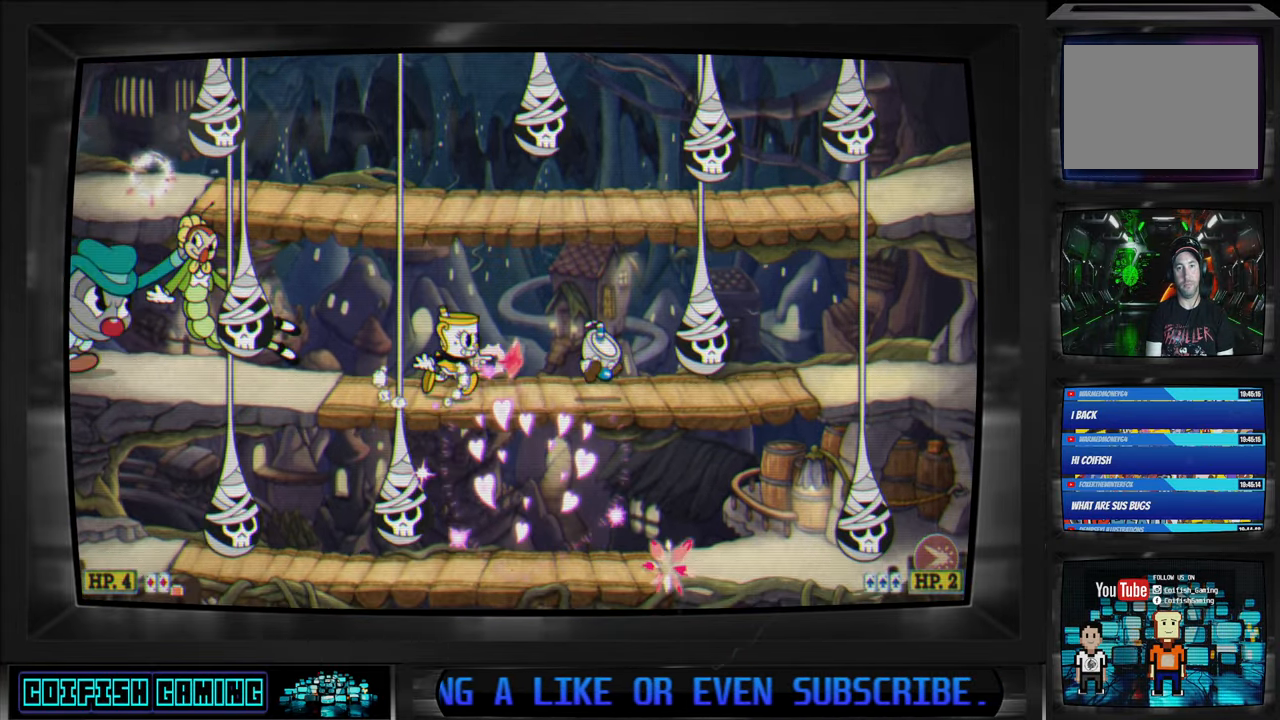
{"buttons": ["A", "X"], "left_stick": "center", "right_stick": "center", "events": [[283, "DPAD_DOWN", "down"], [300, "DPAD_RIGHT", "up"], [383, "A", "down"], [500, "DPAD_DOWN", "up"]]}
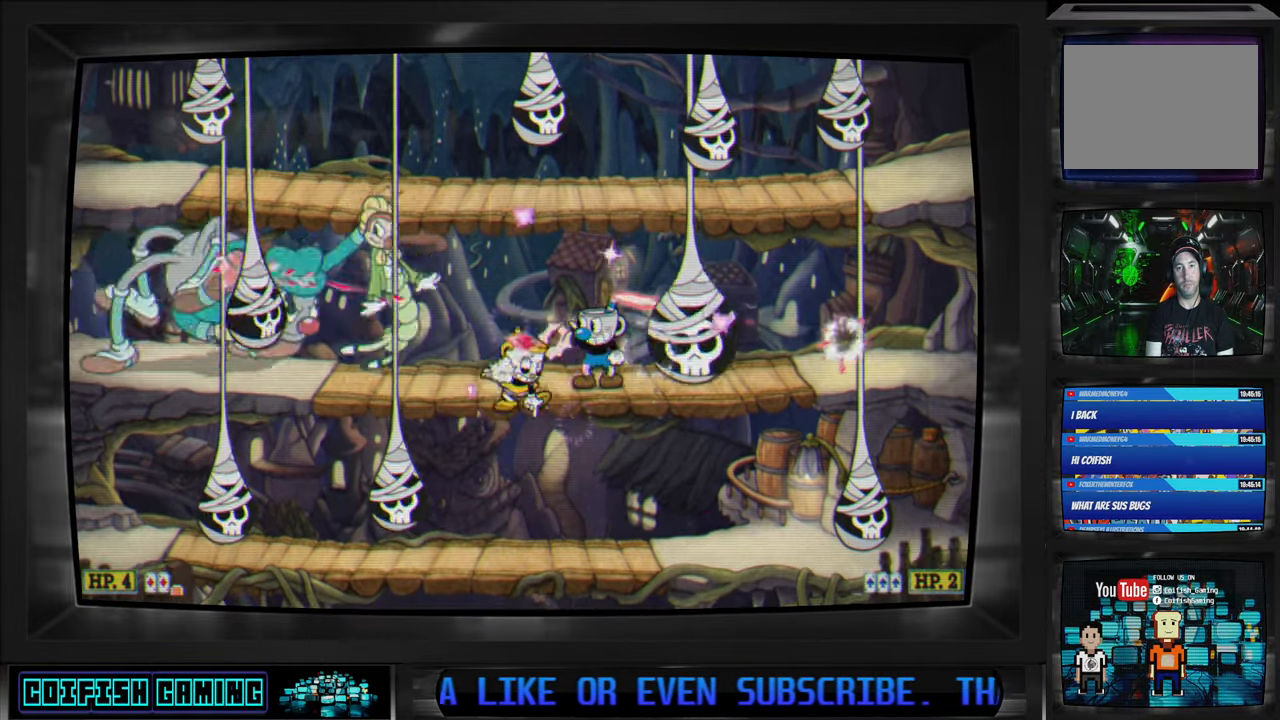
{"buttons": ["X"], "left_stick": "center", "right_stick": "center", "events": [[50, "A", "up"], [300, "DPAD_LEFT", "down"], [367, "DPAD_LEFT", "up"]]}